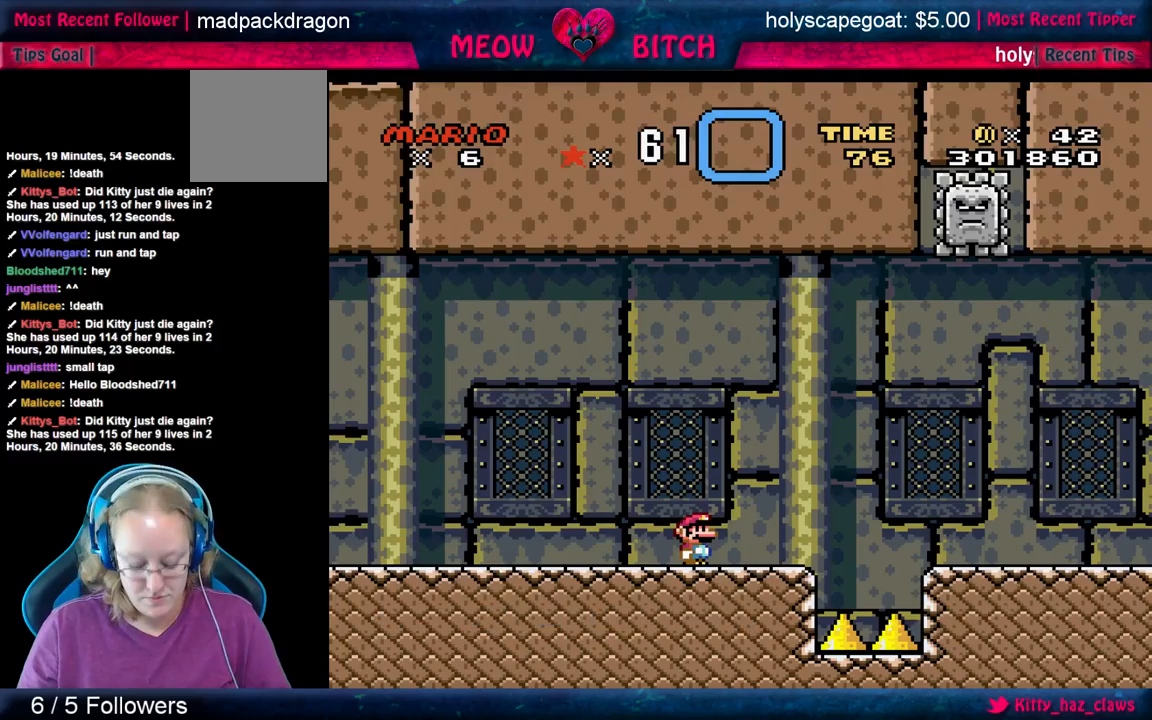
Gameplay with a controller (Xbox layout); each line is a JSON object with the inputs held at the frame after it. "events" lists button and stick changes between this image and that frame as [ms after this image, input, new state], when the widget could be followed in between. Not read: L3 R3 right_stick.
{"buttons": ["X"], "left_stick": "center", "events": [[233, "X", "down"]]}
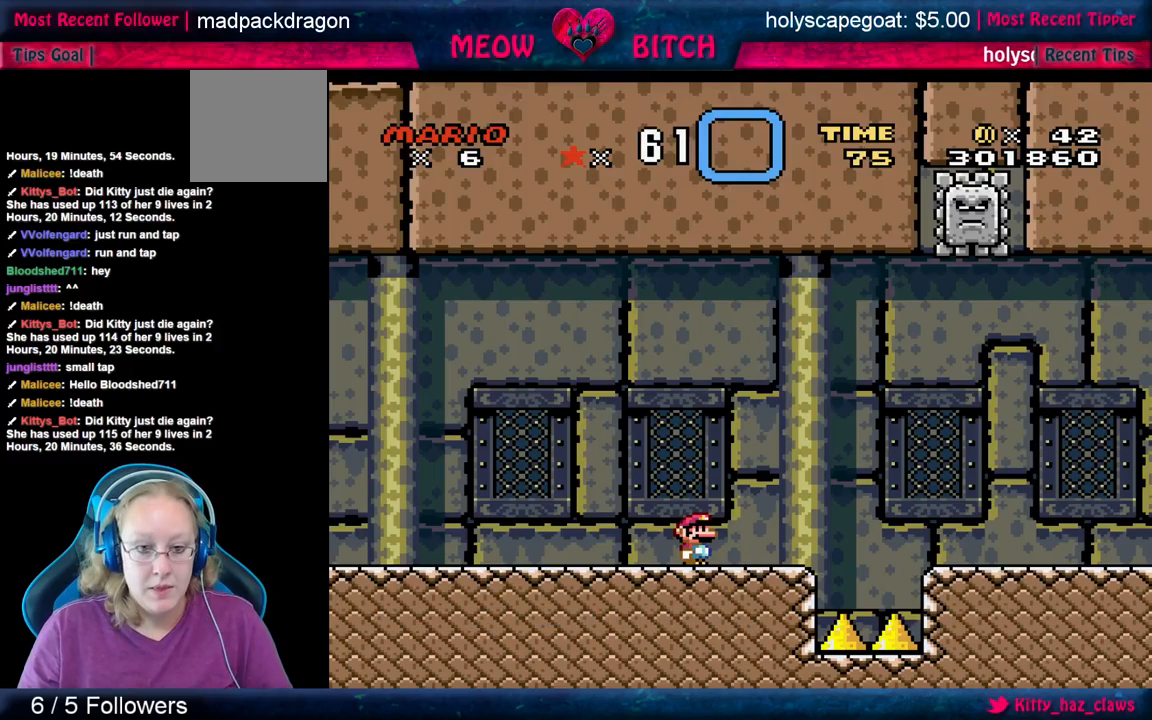
{"buttons": ["X"], "left_stick": "right", "events": [[267, "left_stick", "right"]]}
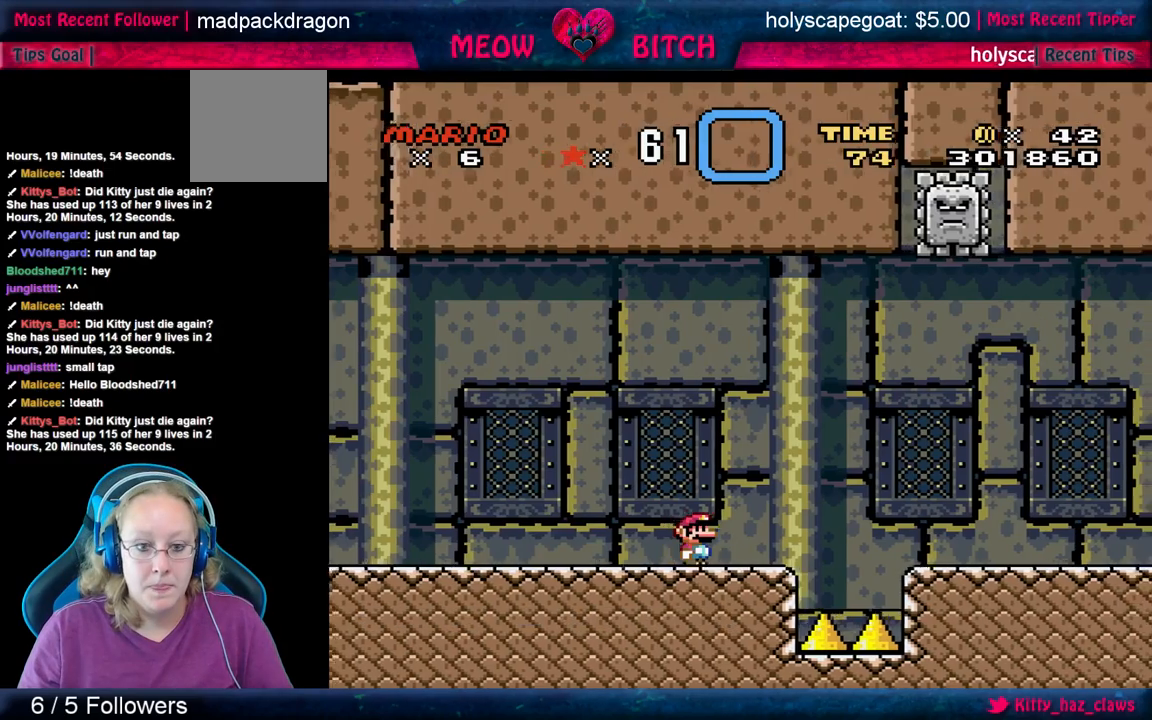
{"buttons": ["X"], "left_stick": "right", "events": [[33, "A", "down"], [167, "A", "up"]]}
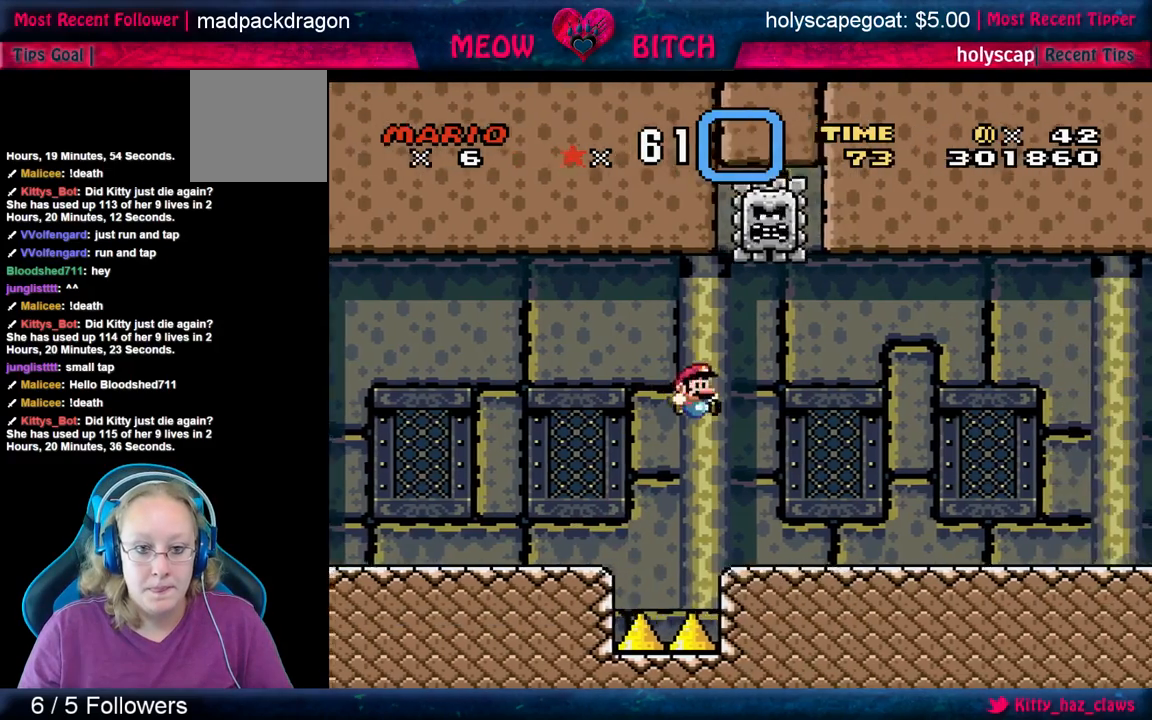
{"buttons": ["X"], "left_stick": "right", "events": []}
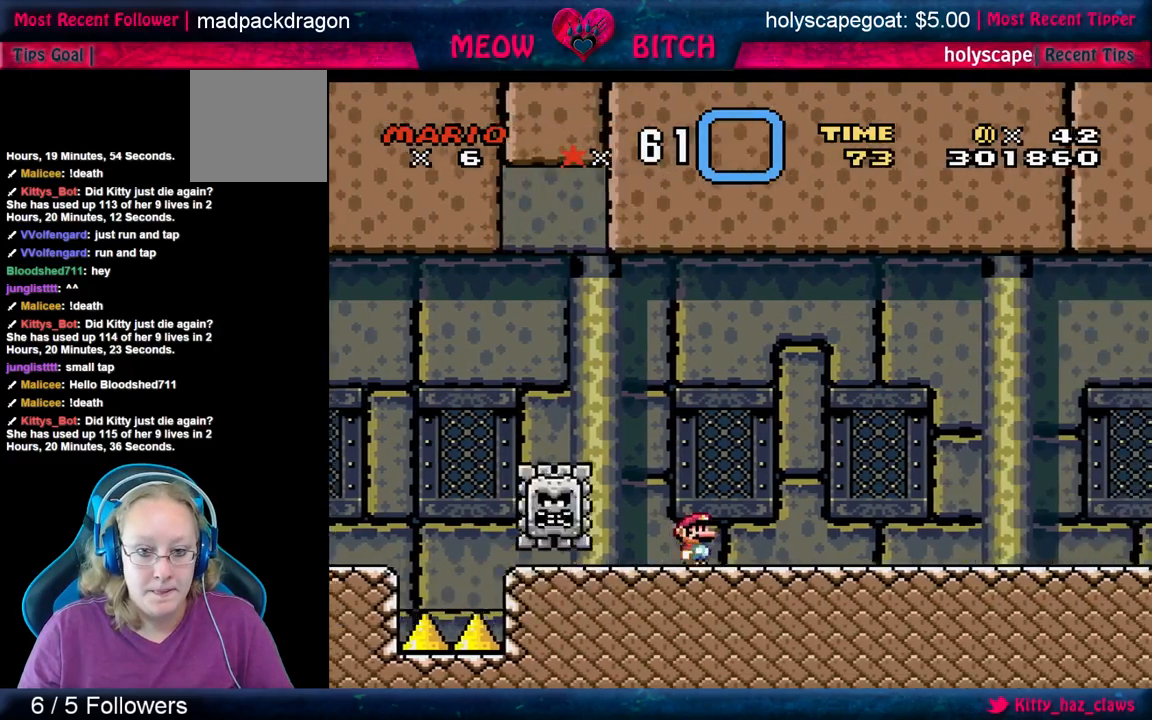
{"buttons": ["X"], "left_stick": "right", "events": []}
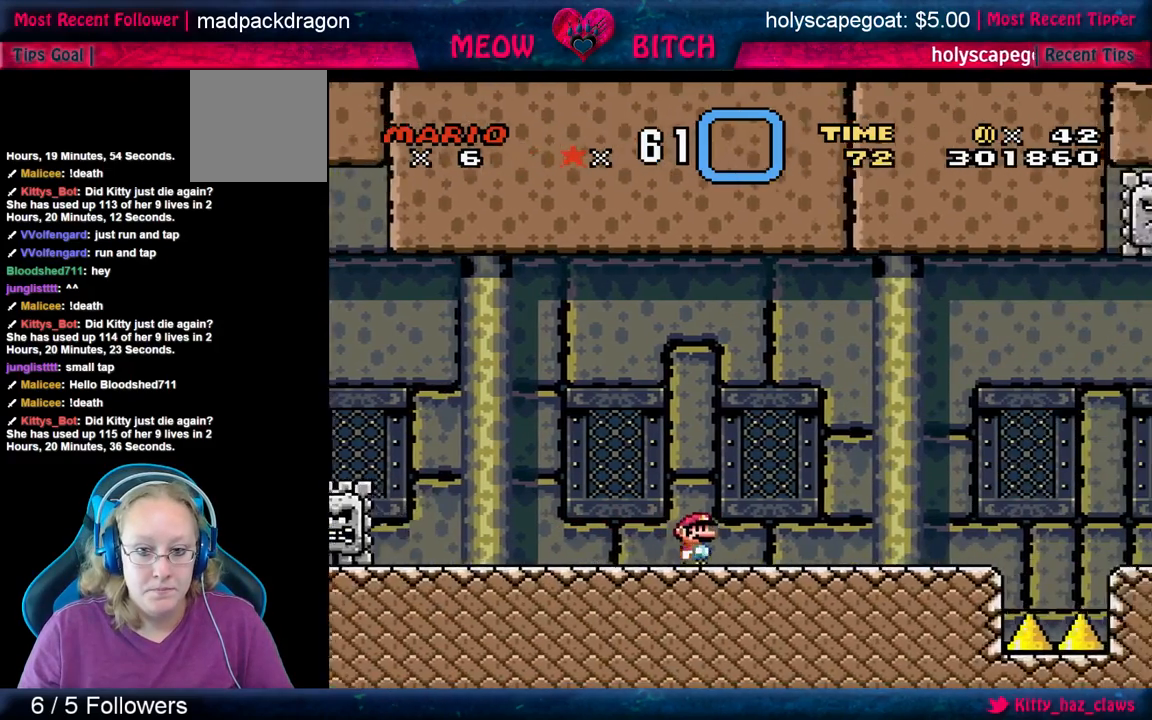
{"buttons": ["A", "X"], "left_stick": "right", "events": [[400, "A", "down"]]}
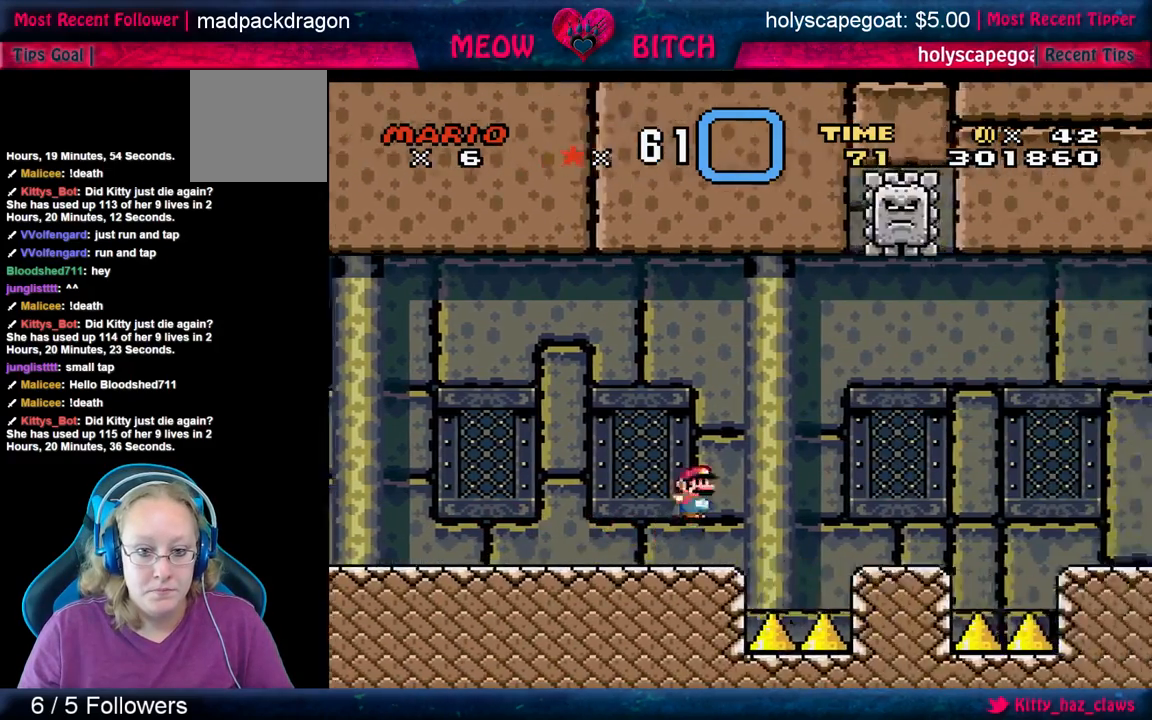
{"buttons": ["A", "X"], "left_stick": "up-right", "events": [[133, "left_stick", "up-right"]]}
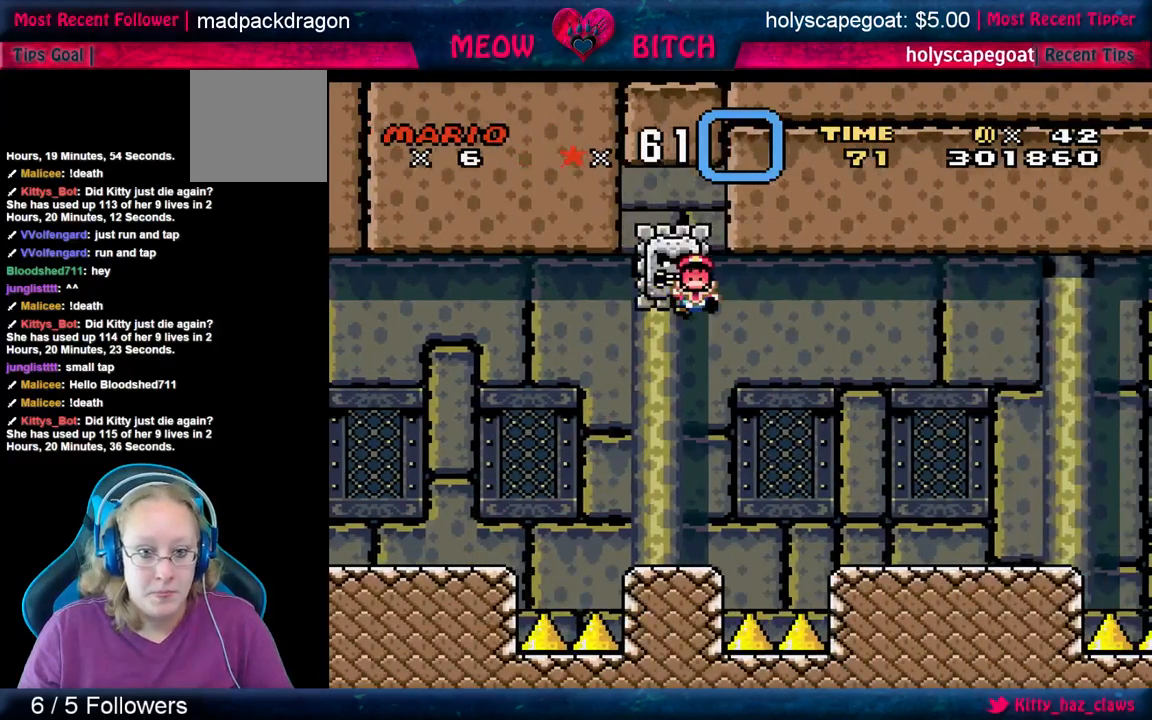
{"buttons": ["X"], "left_stick": "up-right", "events": [[500, "A", "up"]]}
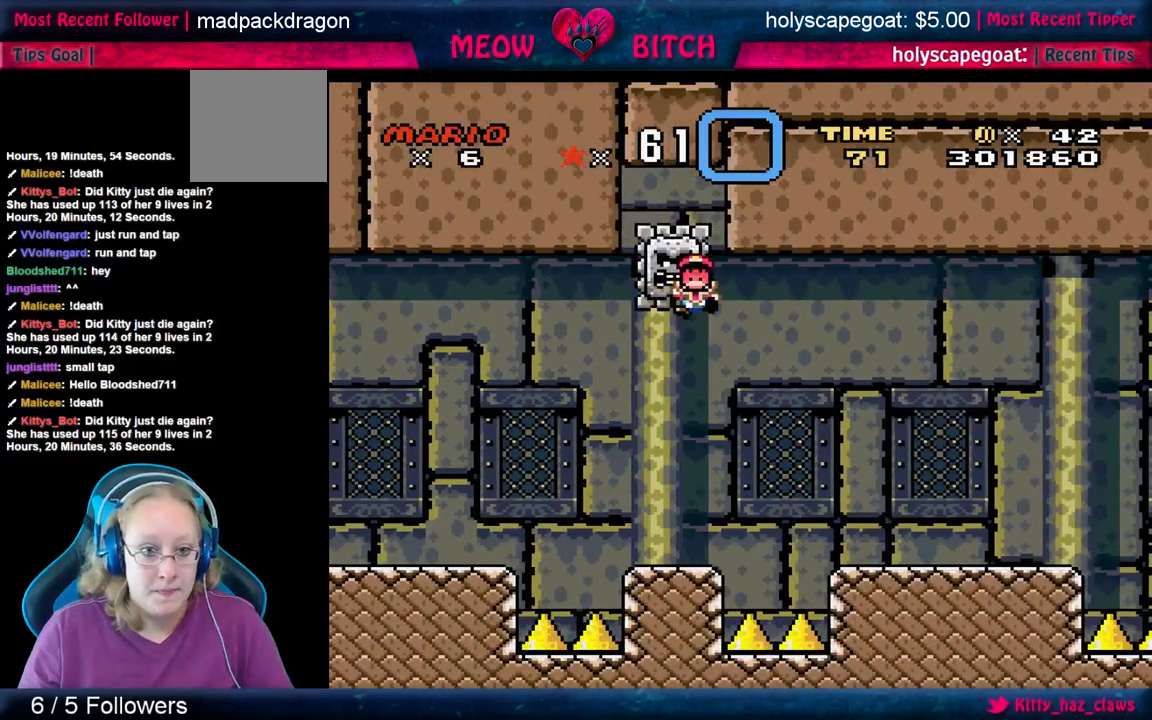
{"buttons": [], "left_stick": "center", "events": [[67, "X", "up"], [133, "left_stick", "center"]]}